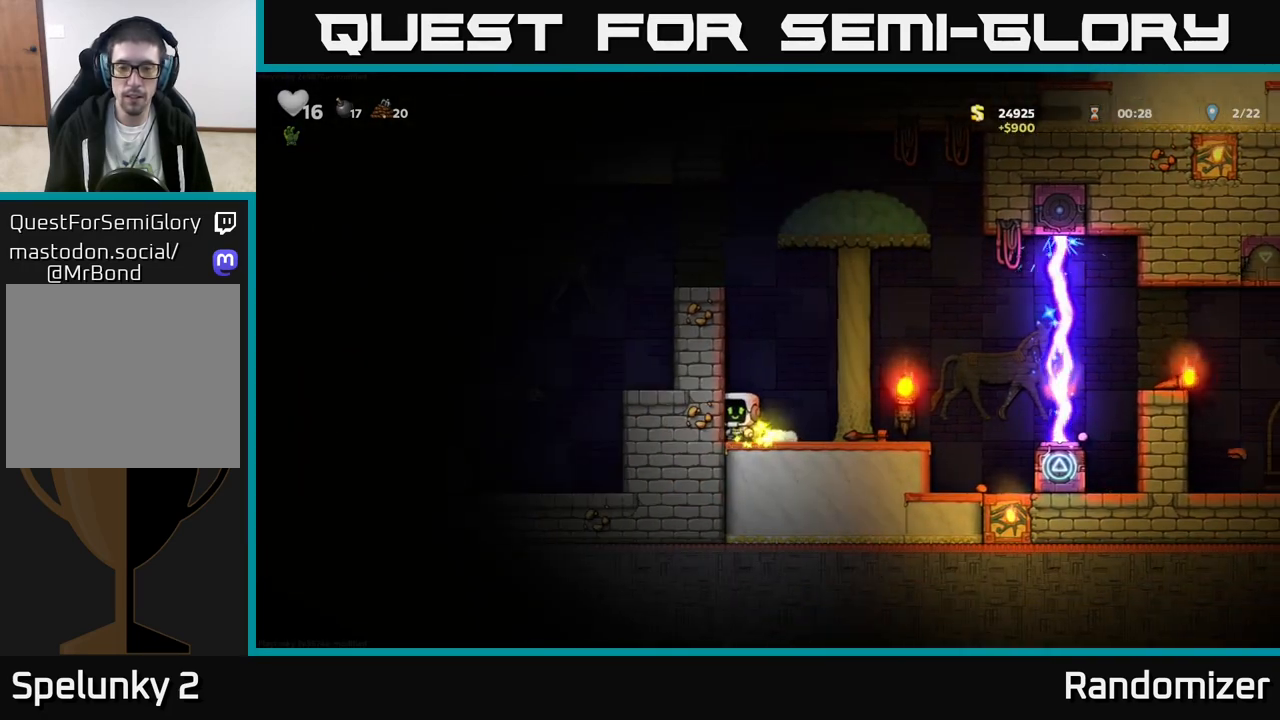
Gameplay with a controller (Xbox layout); each line is a JSON object with the inputs held at the frame after it. "events" lists button and stick changes between this image and that frame as [ms after this image, input, new state], when the widget could be followed in between. Not read: right_stick.
{"buttons": [], "left_stick": "right", "events": [[17, "left_stick", "right"], [350, "left_stick", "down"], [383, "X", "down"], [450, "X", "up"], [467, "left_stick", "right"]]}
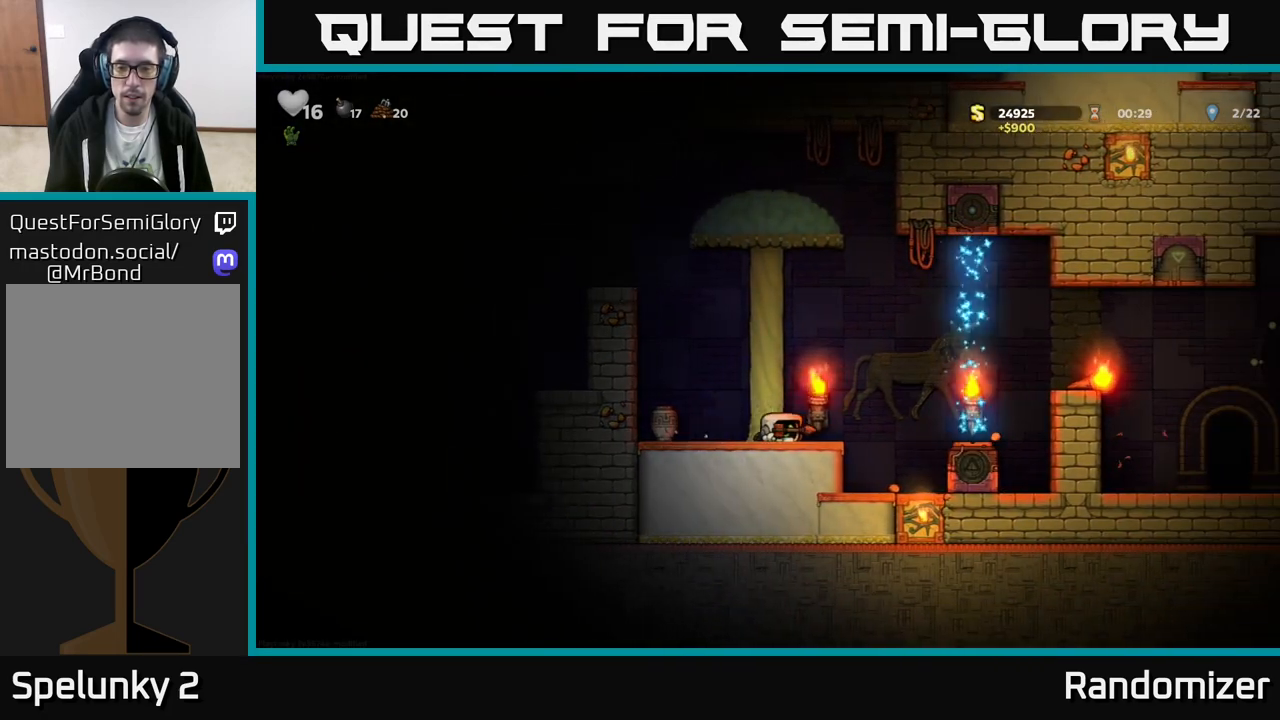
{"buttons": [], "left_stick": "center", "events": [[200, "left_stick", "center"]]}
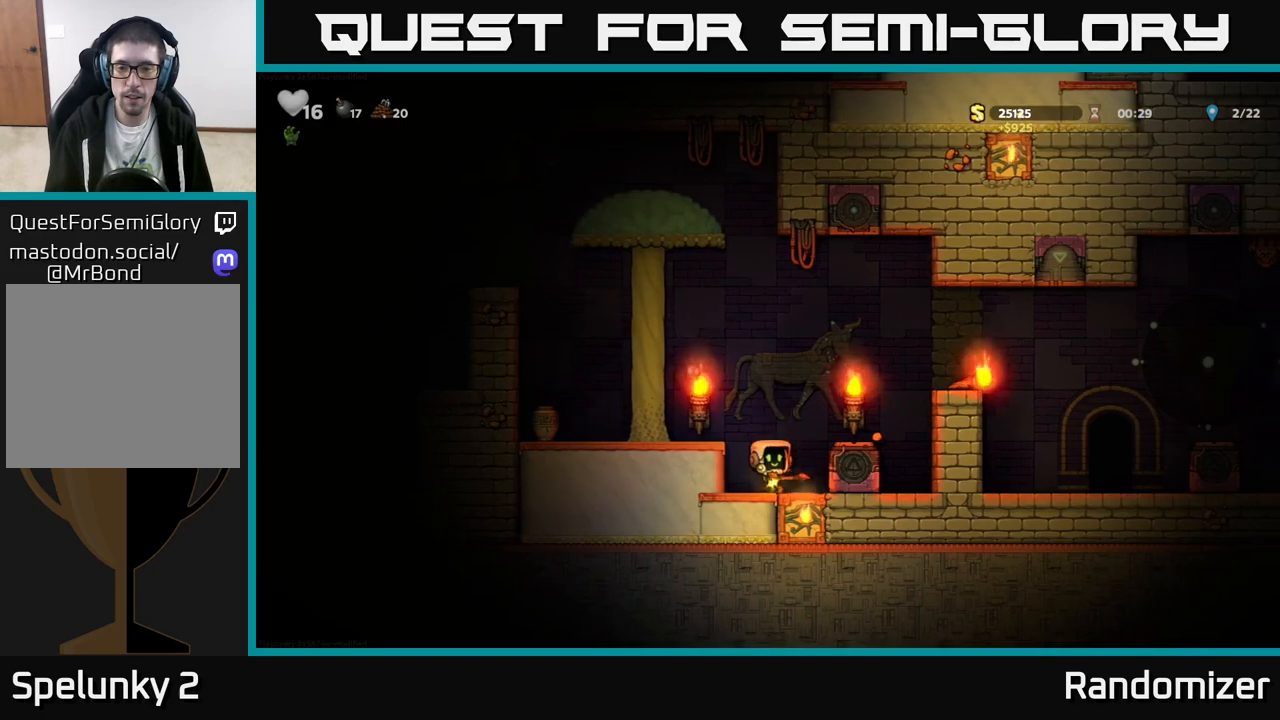
{"buttons": [], "left_stick": "center", "events": [[100, "A", "down"], [133, "left_stick", "right"], [317, "A", "up"], [417, "left_stick", "center"]]}
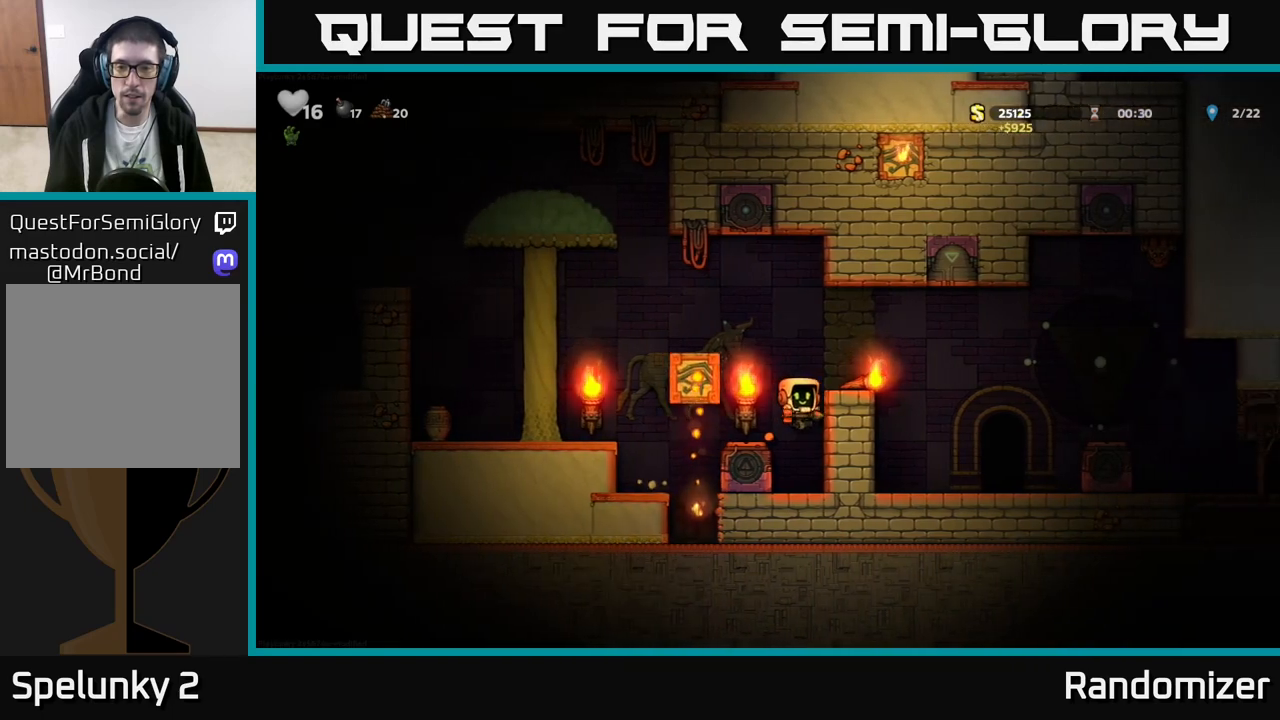
{"buttons": [], "left_stick": "right", "events": [[67, "left_stick", "right"], [167, "A", "down"], [333, "A", "up"]]}
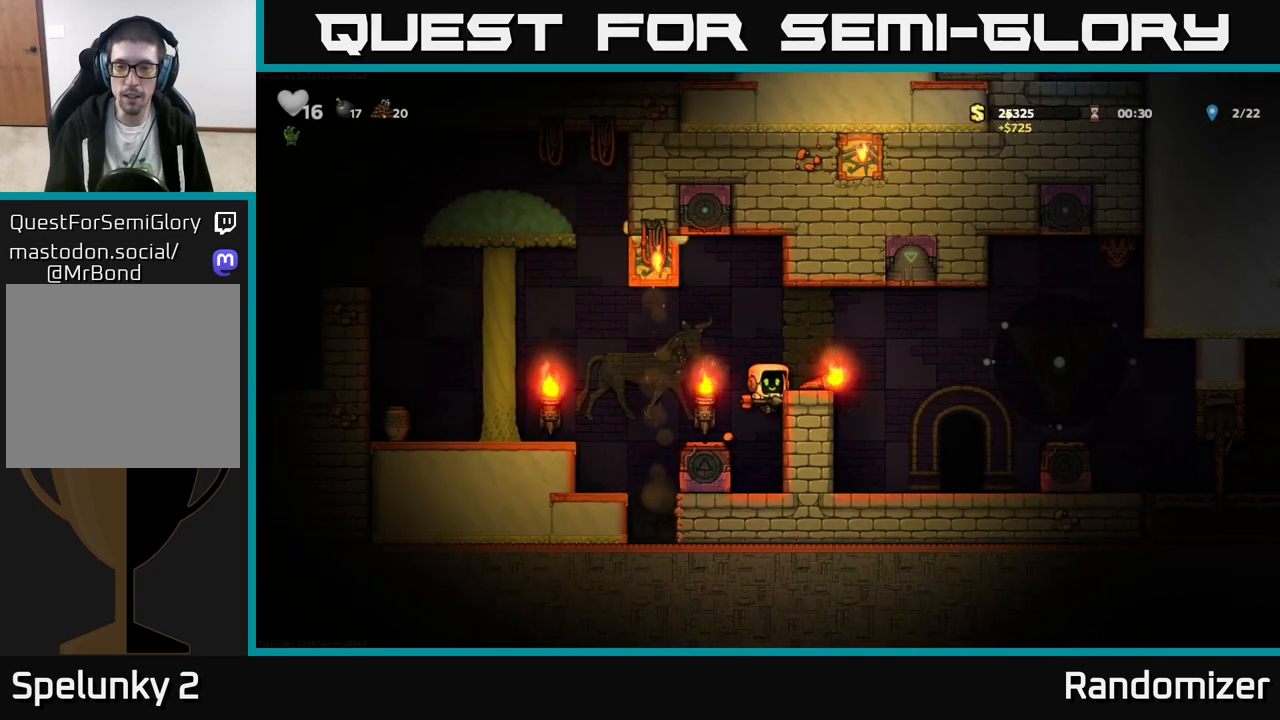
{"buttons": ["X"], "left_stick": "center", "events": [[17, "A", "down"], [117, "A", "up"], [217, "left_stick", "center"], [483, "X", "down"]]}
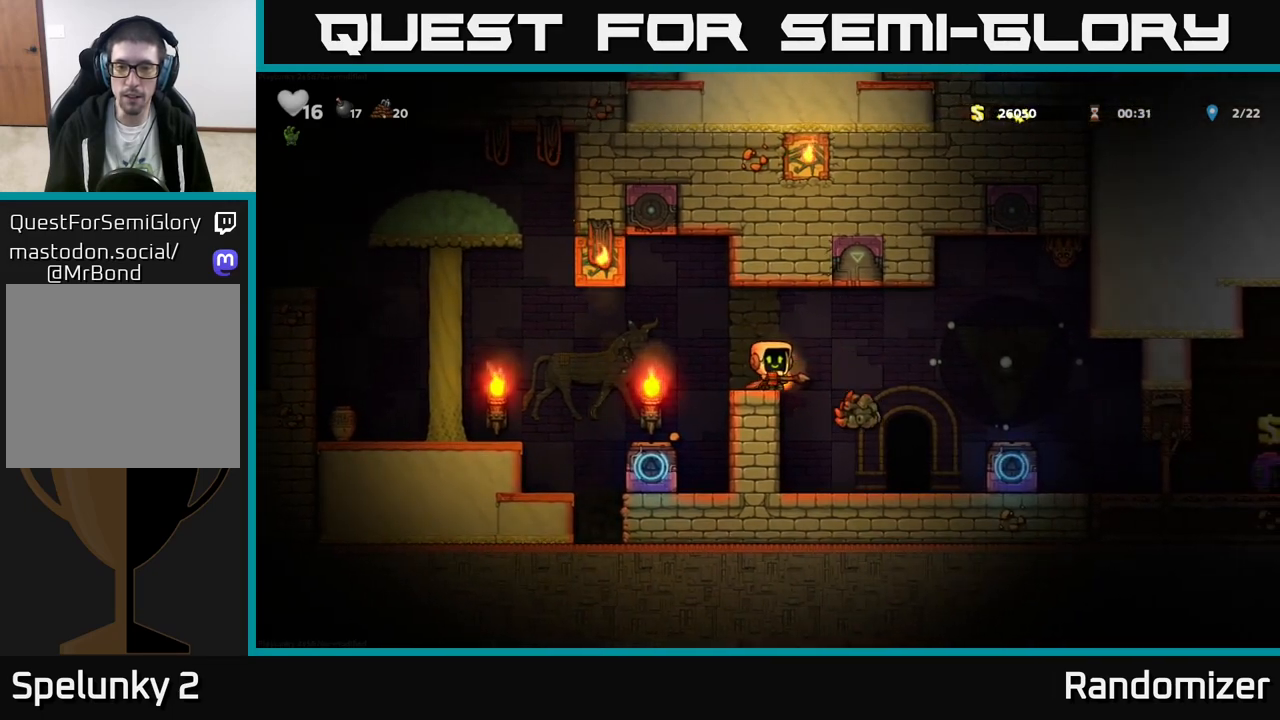
{"buttons": ["X"], "left_stick": "down", "events": [[50, "X", "up"], [333, "left_stick", "down"], [433, "X", "down"]]}
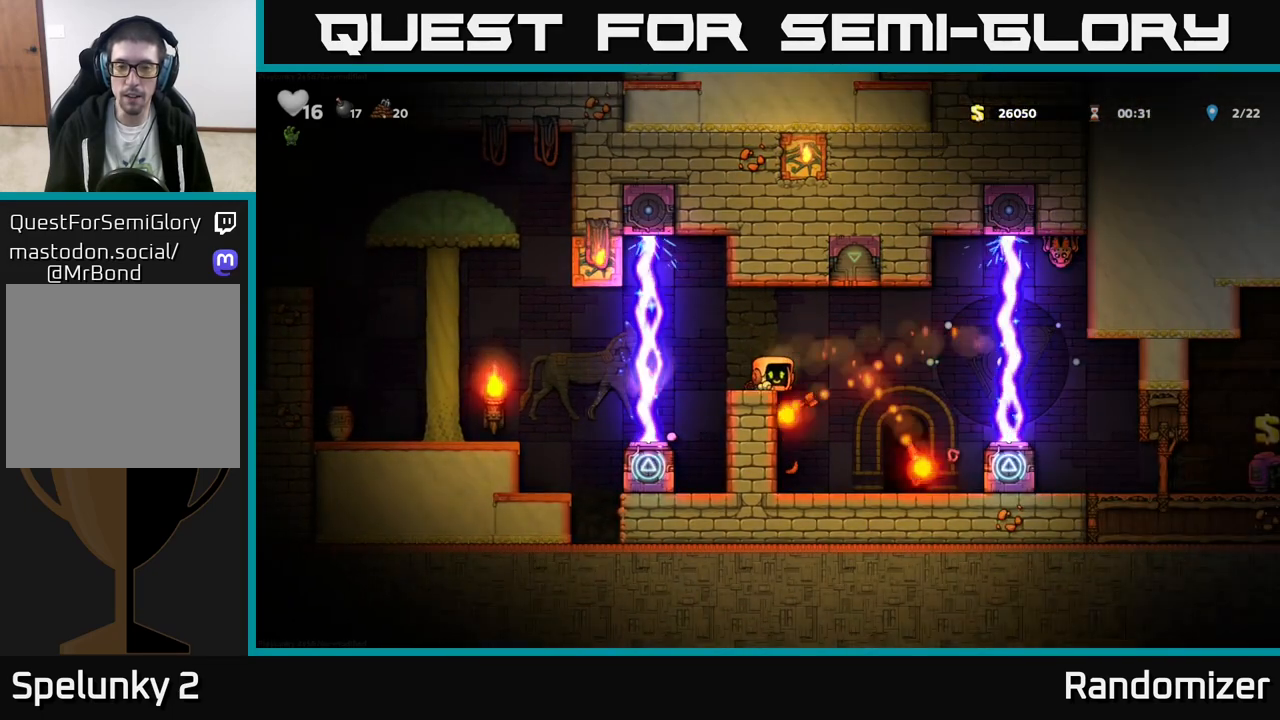
{"buttons": [], "left_stick": "center", "events": [[17, "X", "up"], [33, "left_stick", "center"]]}
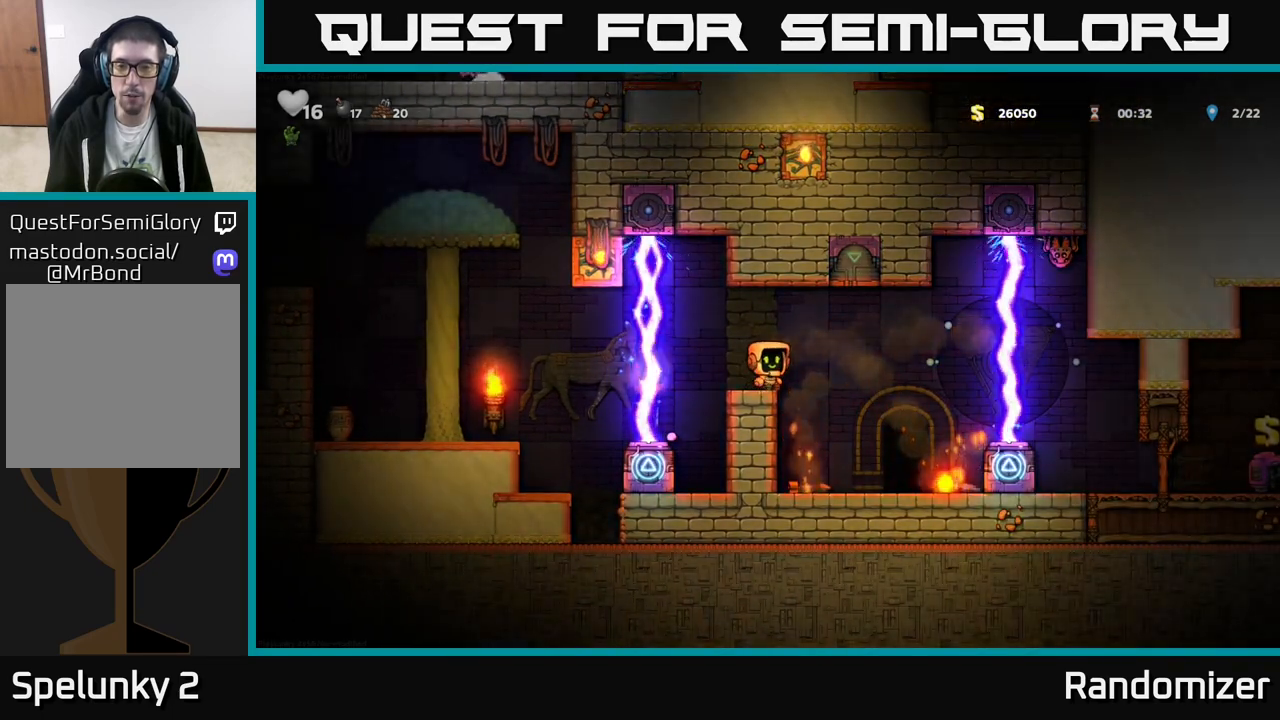
{"buttons": [], "left_stick": "right", "events": [[200, "left_stick", "right"], [267, "A", "down"], [383, "A", "up"]]}
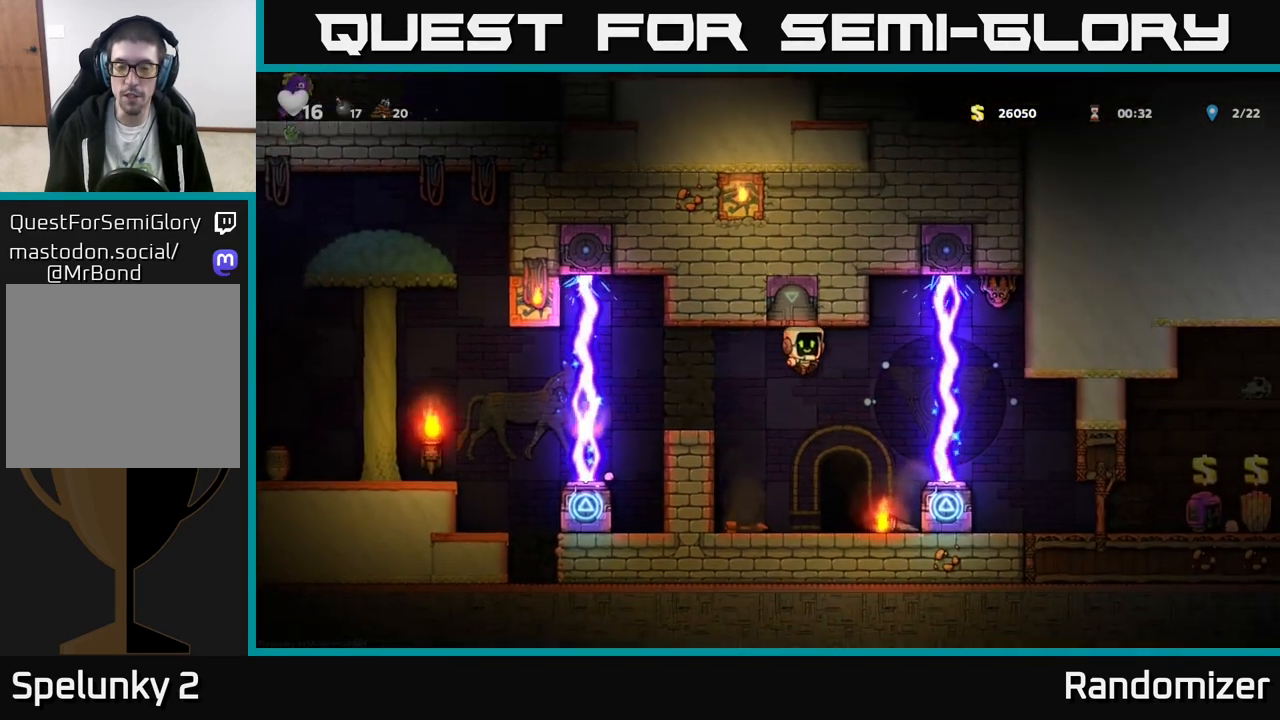
{"buttons": [], "left_stick": "center", "events": [[33, "left_stick", "center"]]}
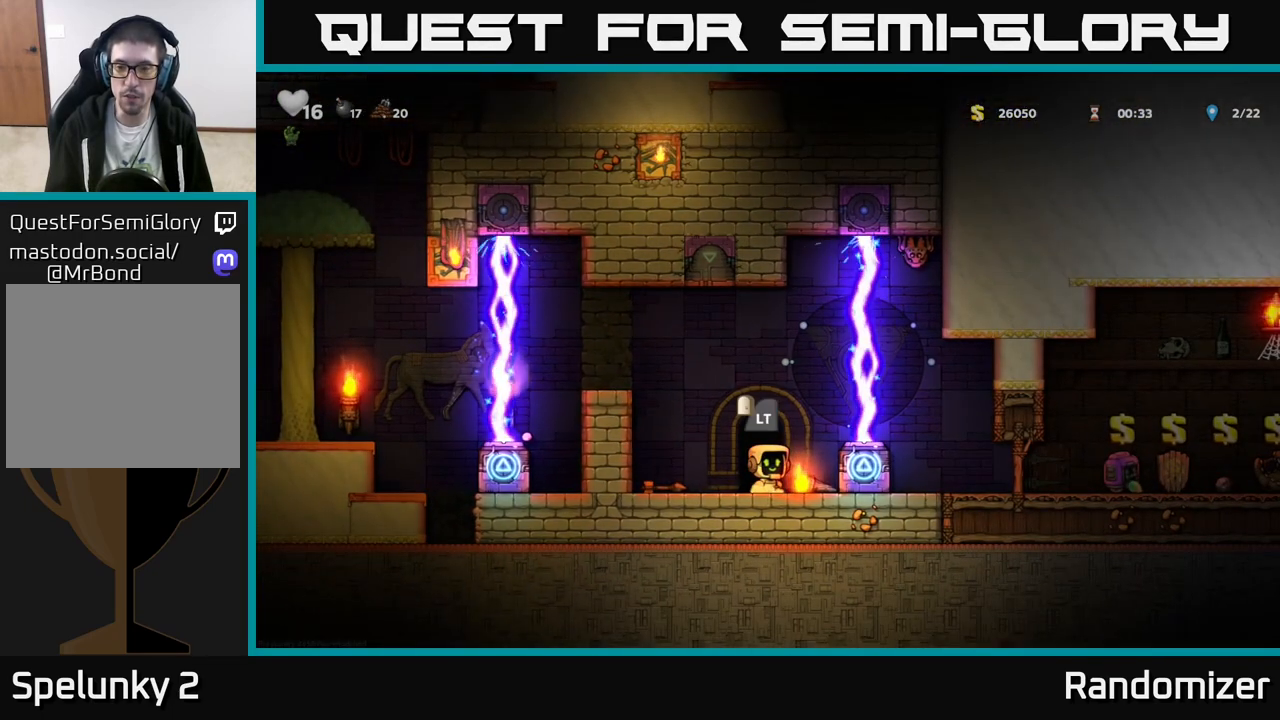
{"buttons": [], "left_stick": "center", "events": []}
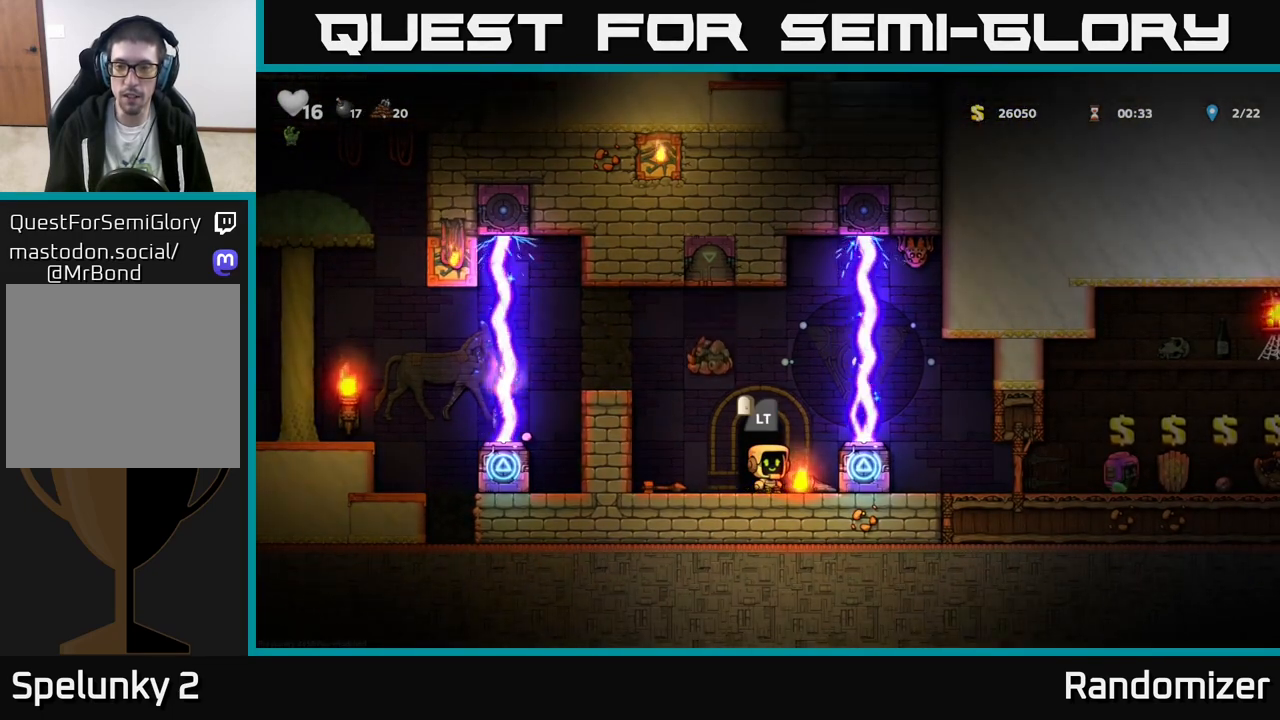
{"buttons": ["A"], "left_stick": "left", "events": [[217, "left_stick", "right"], [250, "A", "down"], [350, "left_stick", "center"], [467, "left_stick", "left"]]}
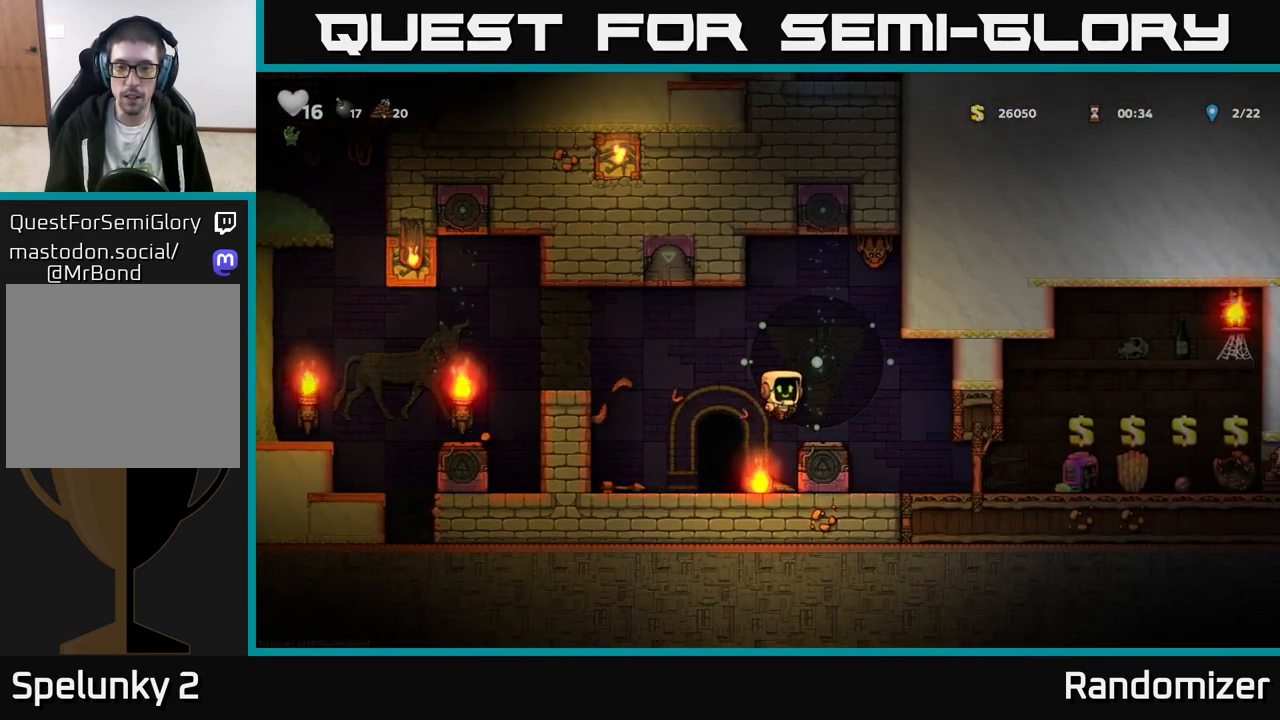
{"buttons": ["A"], "left_stick": "right", "events": [[100, "A", "up"], [133, "left_stick", "center"], [233, "left_stick", "right"], [383, "A", "down"]]}
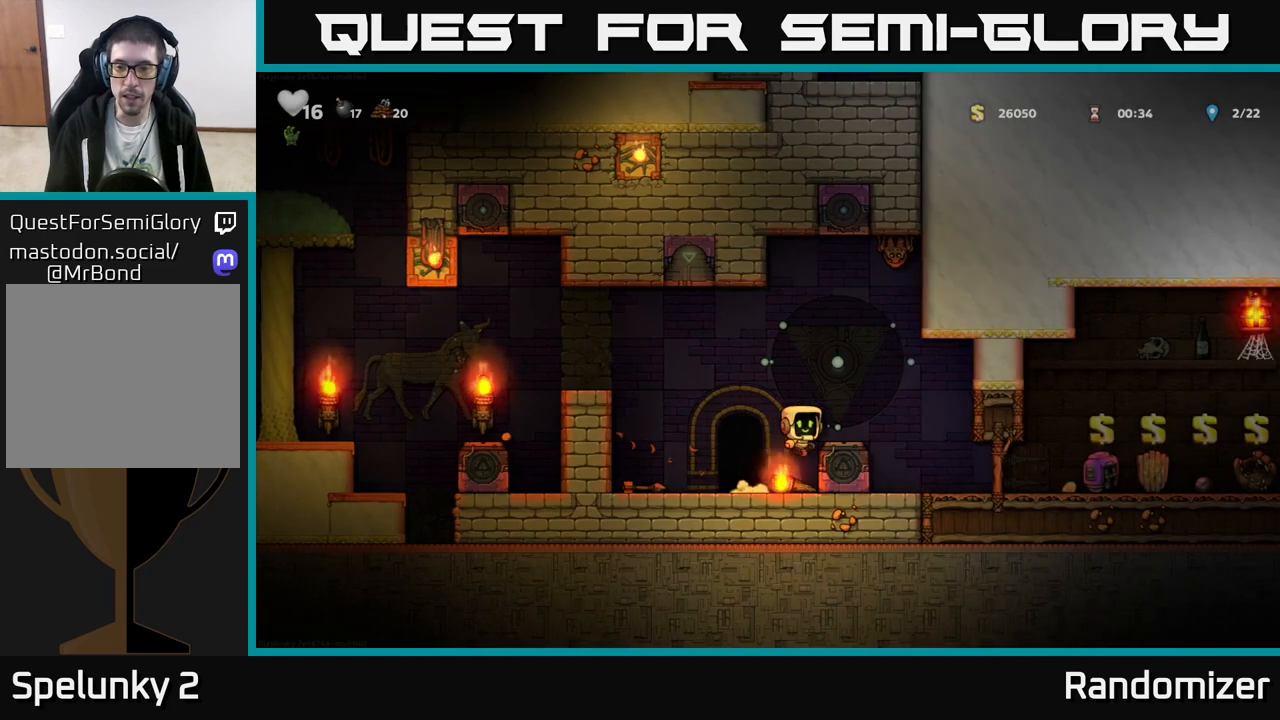
{"buttons": [], "left_stick": "center", "events": [[50, "A", "up"], [317, "left_stick", "center"]]}
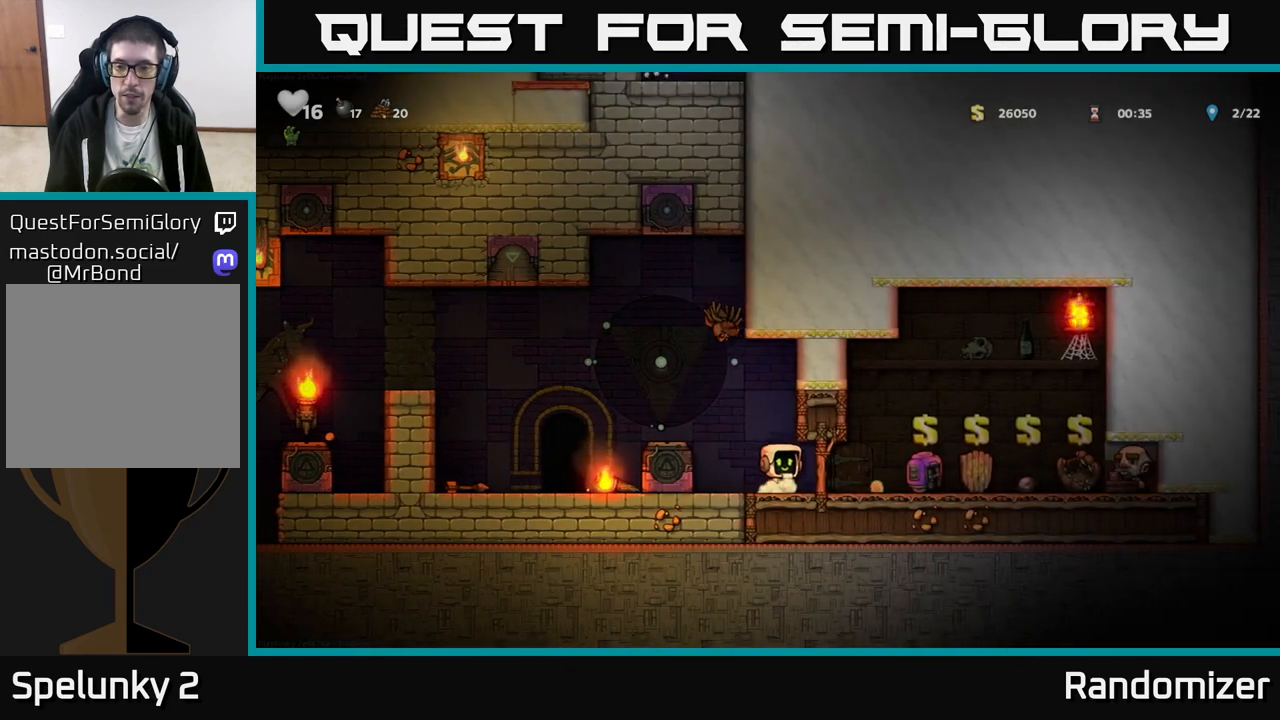
{"buttons": [], "left_stick": "right", "events": [[100, "left_stick", "right"]]}
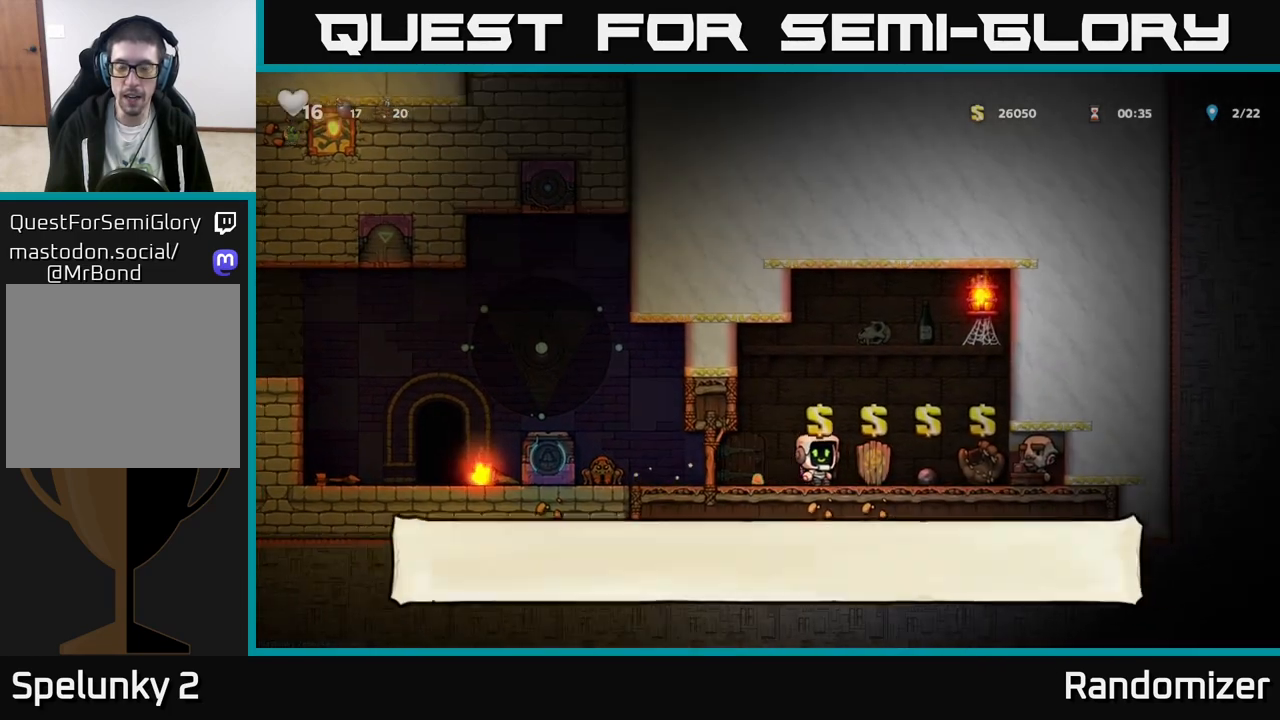
{"buttons": [], "left_stick": "center", "events": [[67, "left_stick", "center"]]}
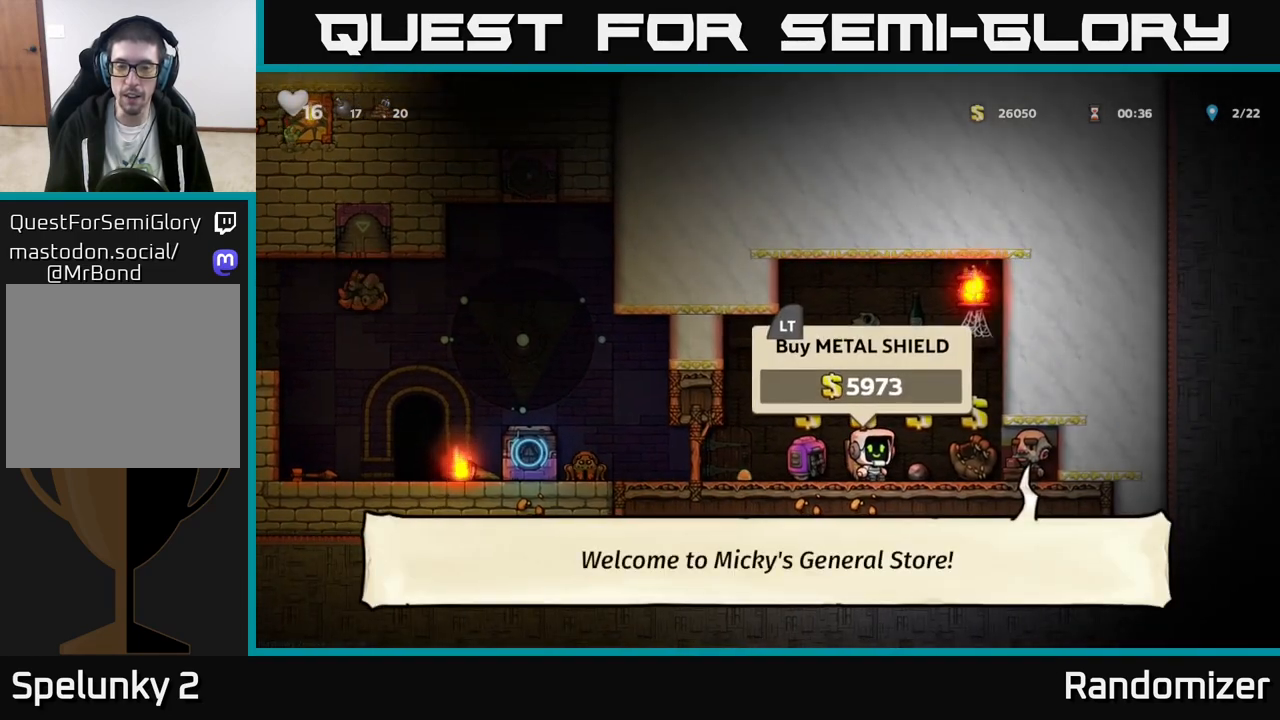
{"buttons": [], "left_stick": "center", "events": [[33, "left_stick", "left"], [267, "left_stick", "center"]]}
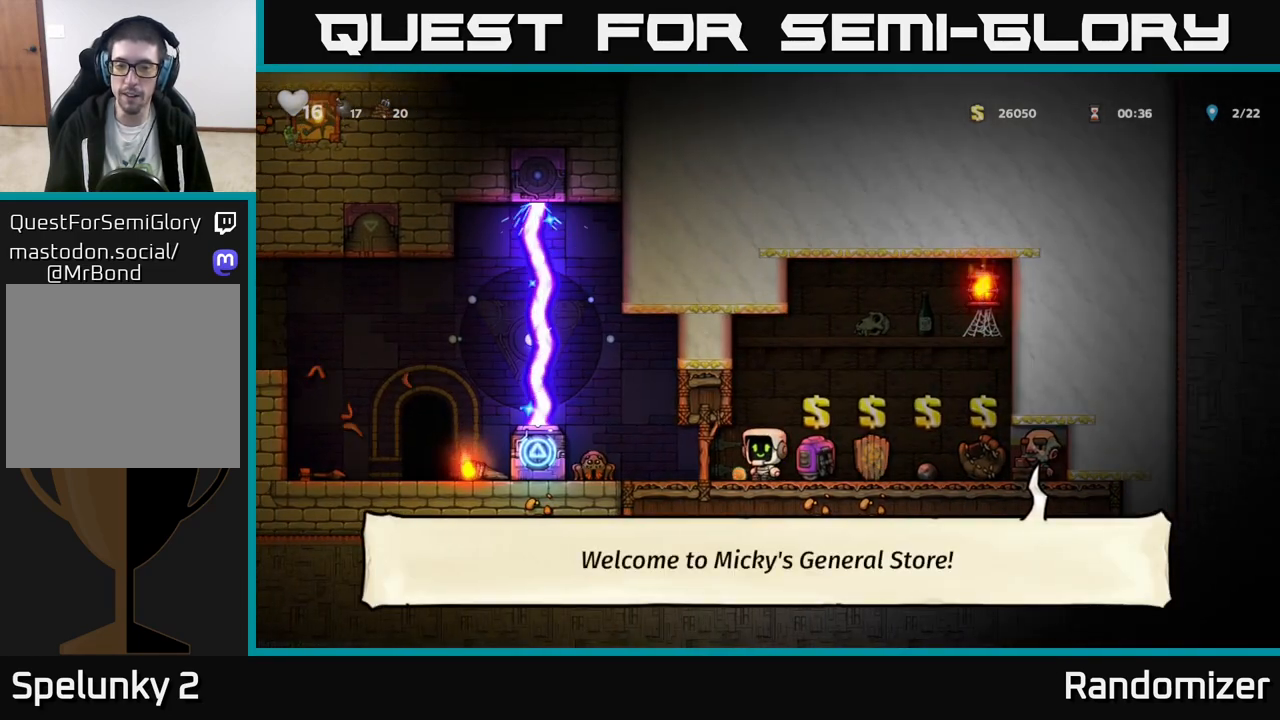
{"buttons": [], "left_stick": "left", "events": [[450, "left_stick", "left"]]}
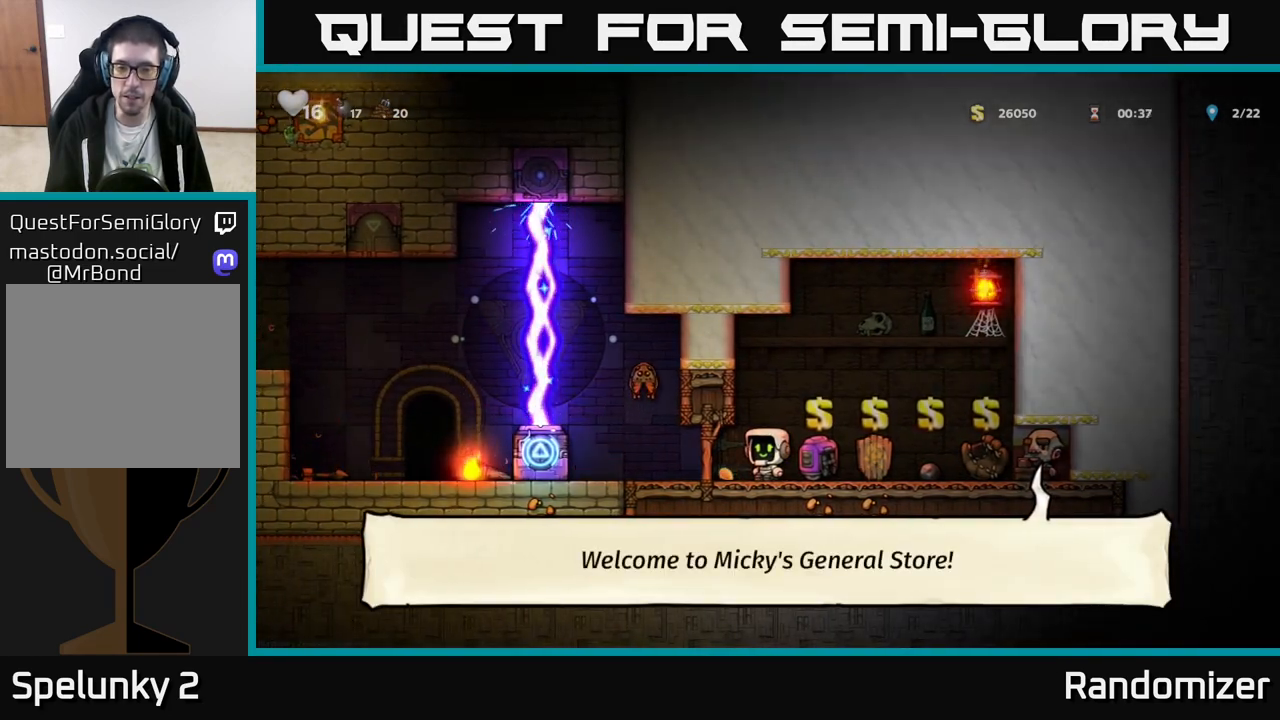
{"buttons": ["X"], "left_stick": "left", "events": [[100, "left_stick", "center"], [467, "left_stick", "left"], [500, "X", "down"]]}
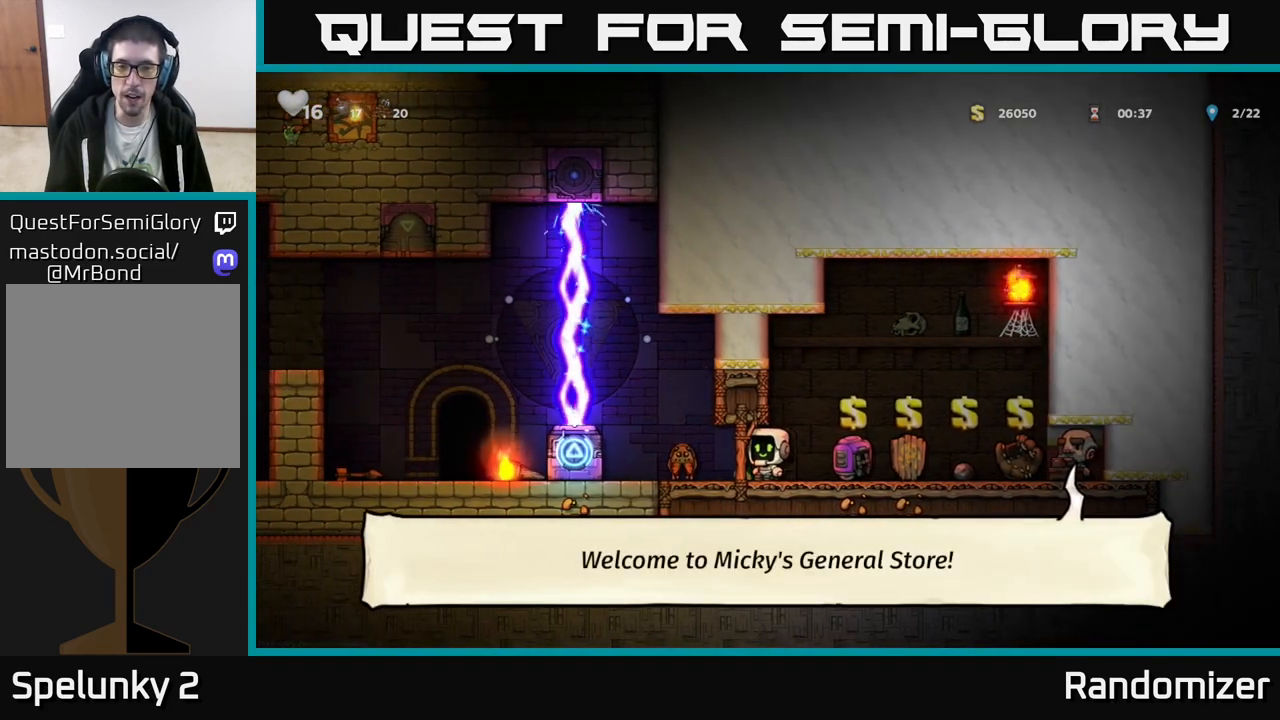
{"buttons": [], "left_stick": "center", "events": [[83, "X", "up"], [100, "left_stick", "center"]]}
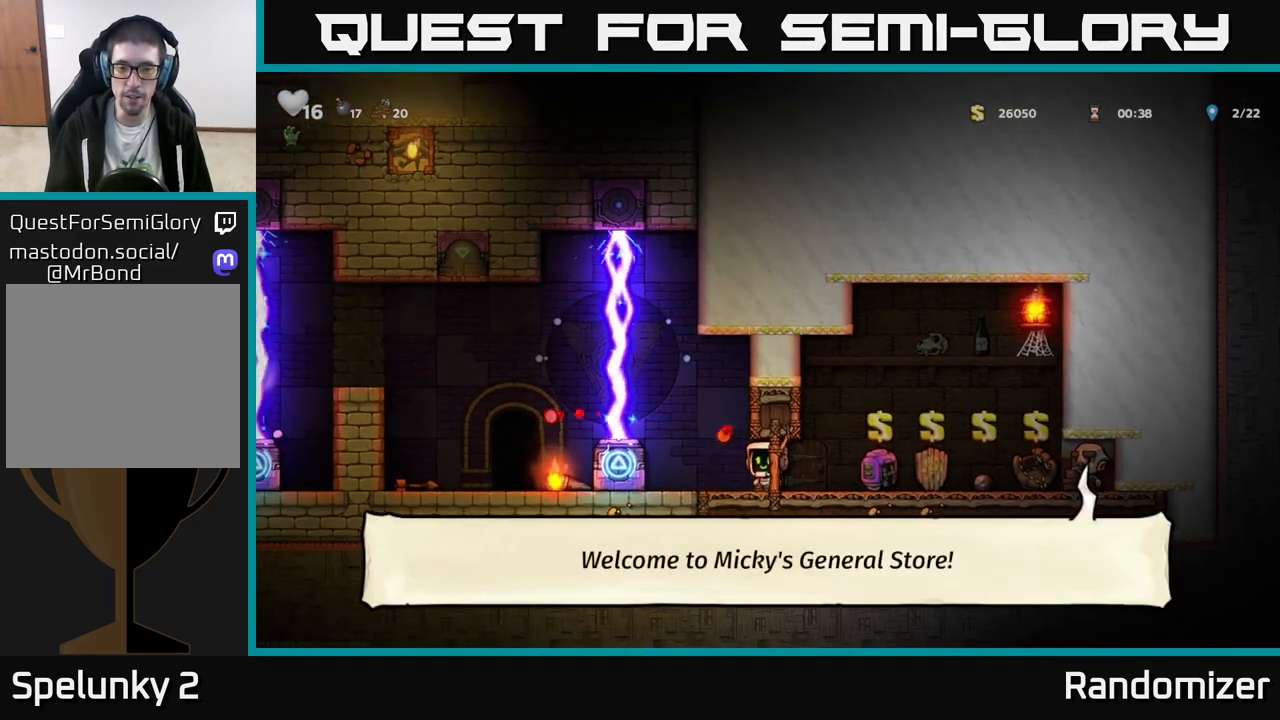
{"buttons": [], "left_stick": "center", "events": [[33, "left_stick", "left"], [200, "left_stick", "center"]]}
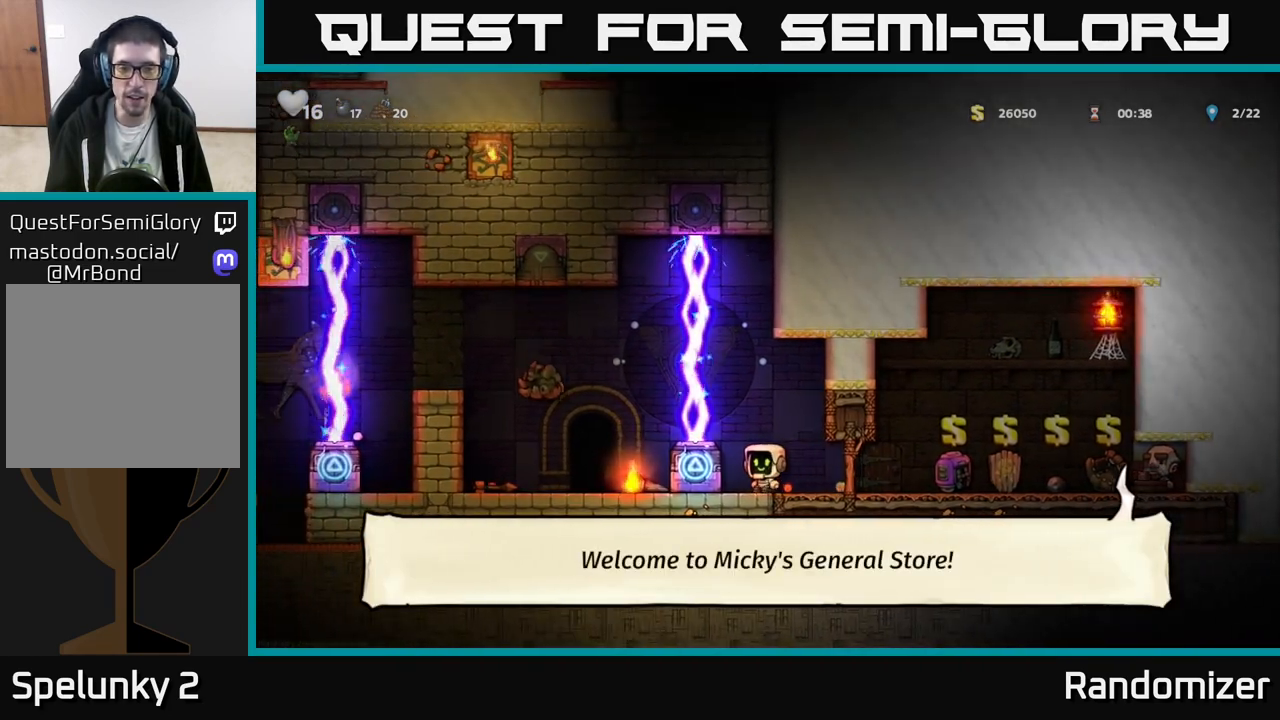
{"buttons": ["A"], "left_stick": "left", "events": [[350, "A", "down"], [367, "left_stick", "left"]]}
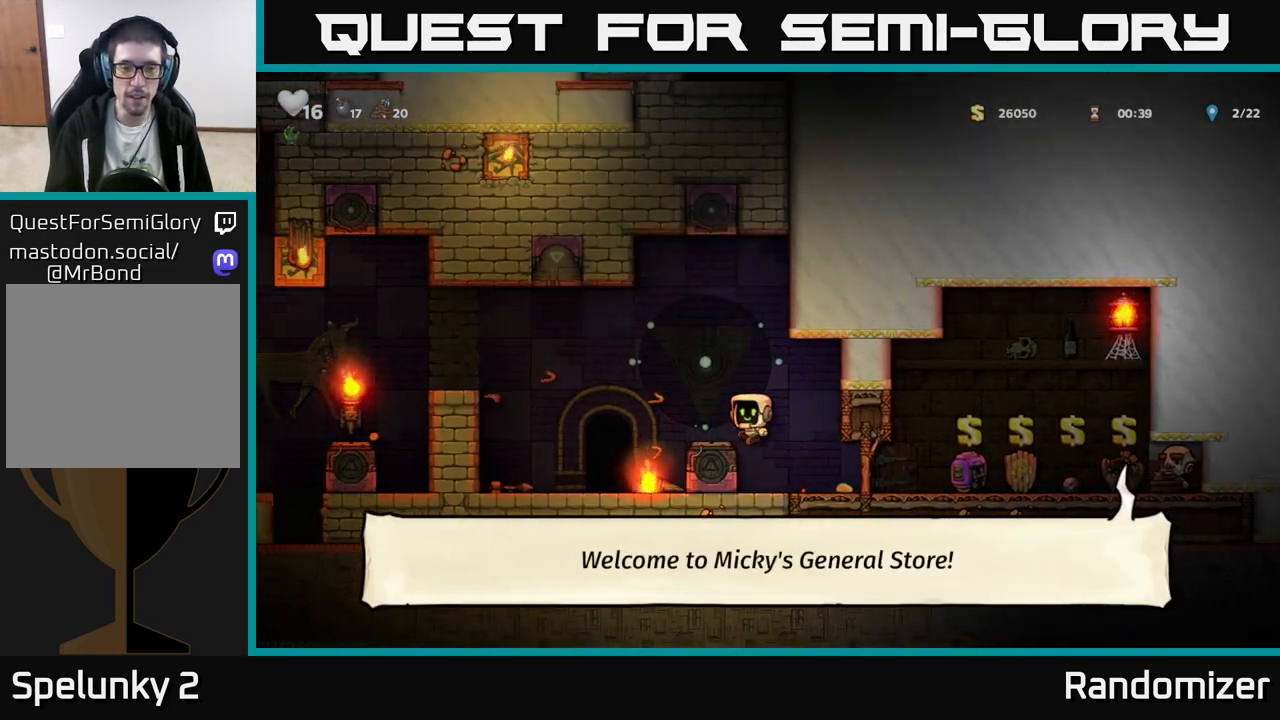
{"buttons": [], "left_stick": "down", "events": [[17, "A", "up"], [267, "left_stick", "center"], [350, "left_stick", "right"], [500, "left_stick", "down"]]}
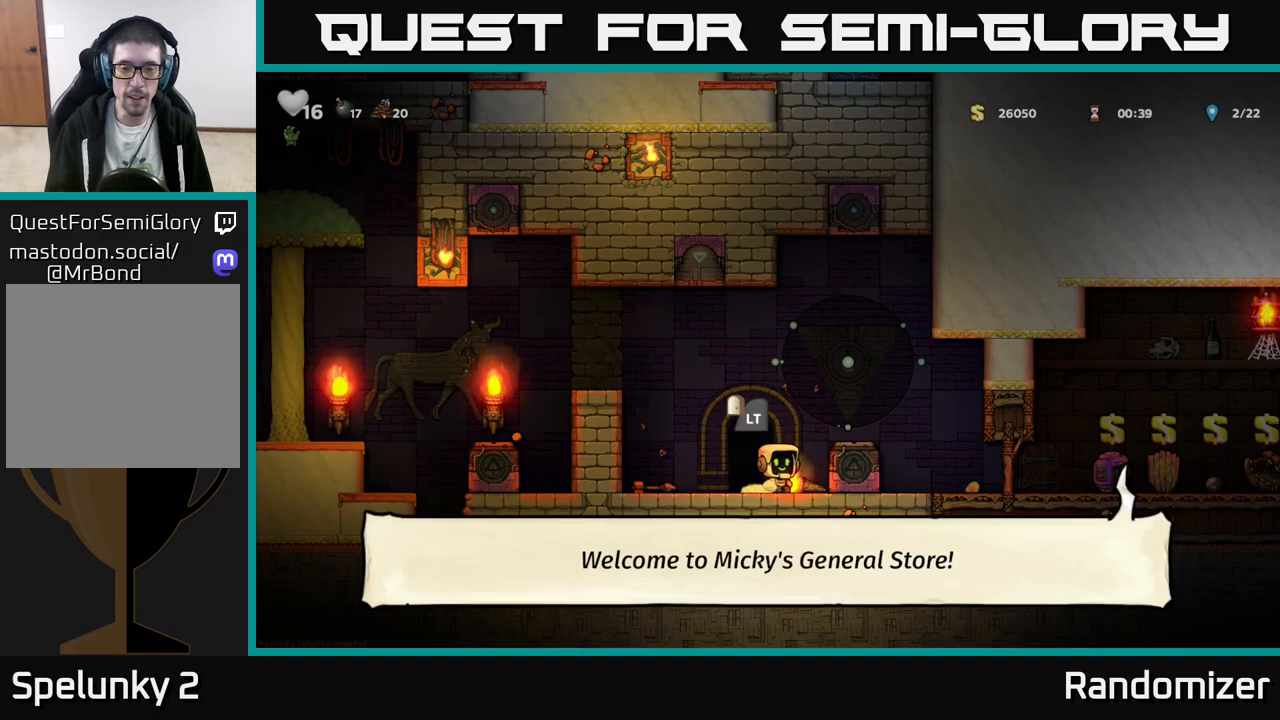
{"buttons": [], "left_stick": "left", "events": [[33, "X", "down"], [100, "X", "up"], [167, "left_stick", "left"]]}
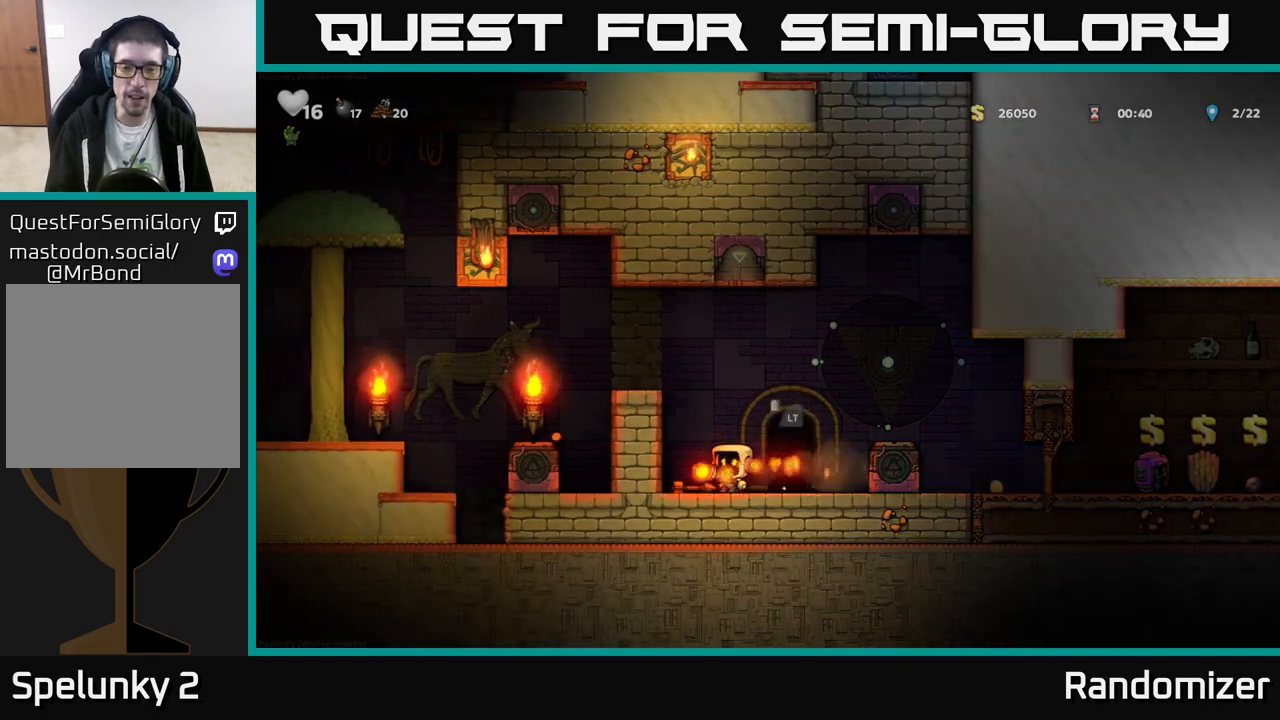
{"buttons": [], "left_stick": "center", "events": [[150, "left_stick", "center"], [283, "left_stick", "right"], [367, "left_stick", "center"]]}
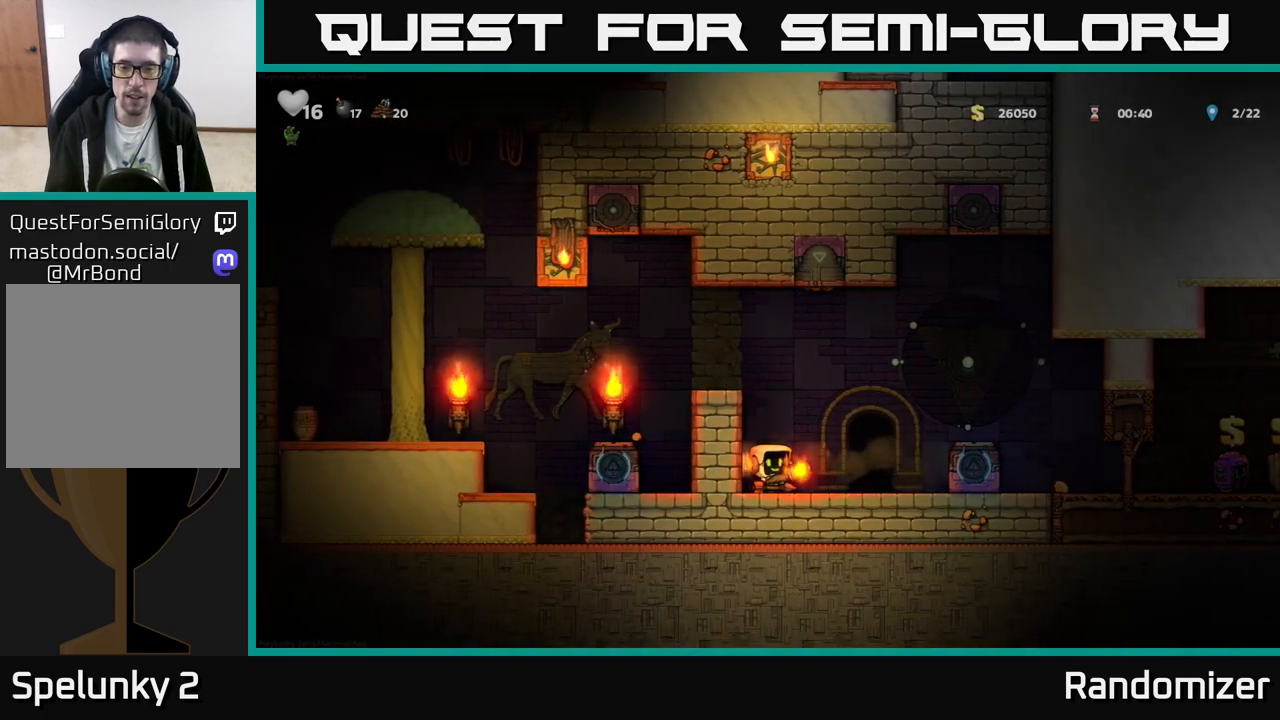
{"buttons": [], "left_stick": "center", "events": [[200, "left_stick", "left"], [350, "left_stick", "center"], [417, "left_stick", "right"], [500, "left_stick", "center"]]}
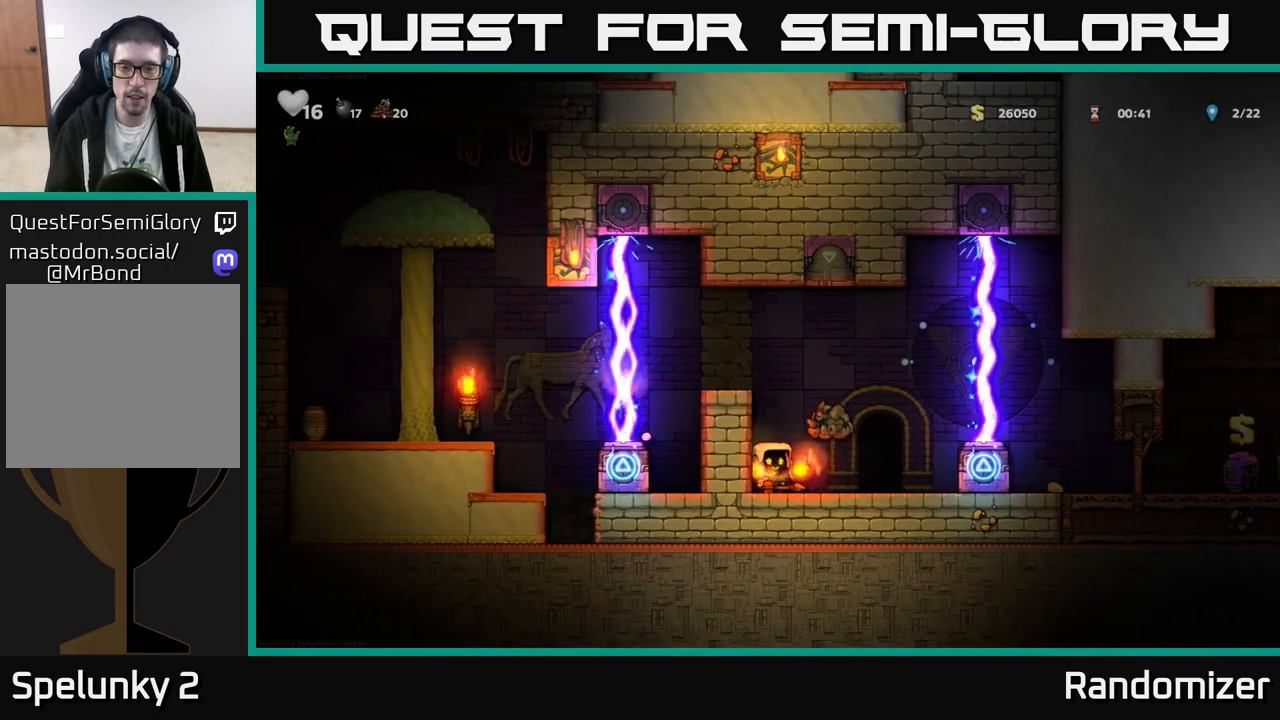
{"buttons": [], "left_stick": "center", "events": [[117, "X", "down"], [167, "X", "up"]]}
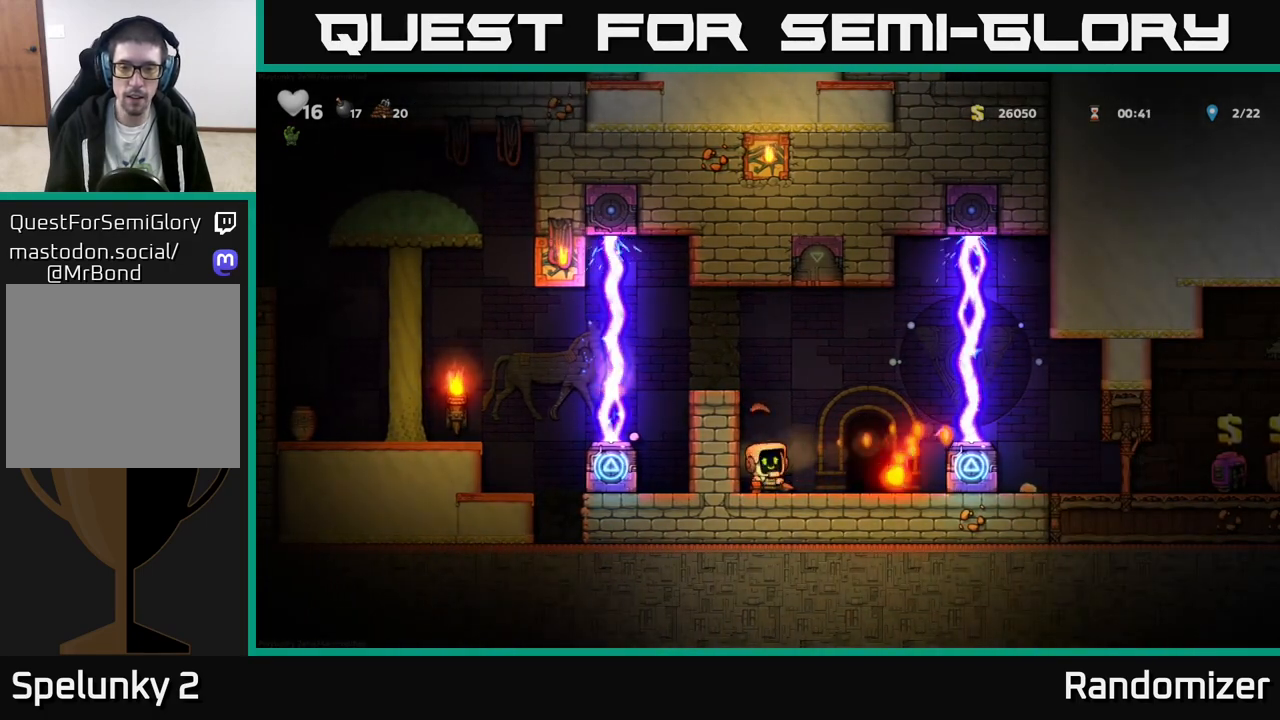
{"buttons": ["X"], "left_stick": "down", "events": [[167, "left_stick", "right"], [433, "left_stick", "down"], [467, "X", "down"]]}
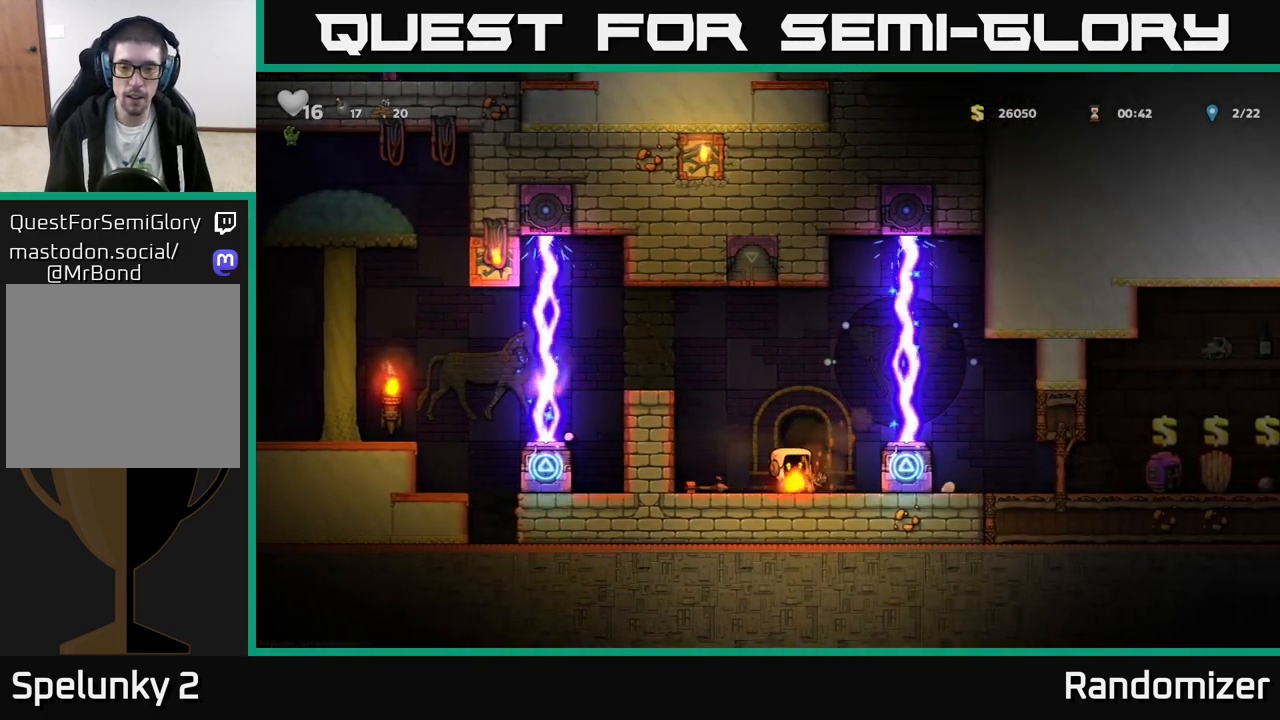
{"buttons": [], "left_stick": "center", "events": [[17, "X", "up"], [50, "left_stick", "center"], [150, "L2", "down"], [233, "L2", "up"]]}